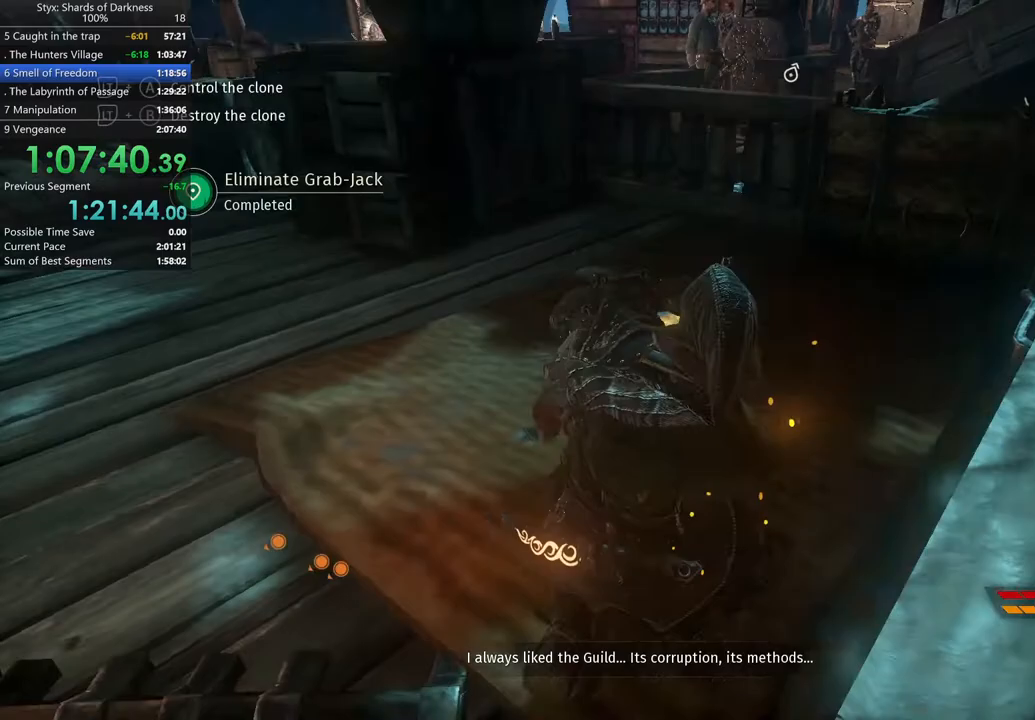
Gameplay with a controller (Xbox layout); each line is a JSON object with the inputs held at the frame after it. "button_events" lists button changes between this image and that frame as [ms after this image, input, new state], when the widget could be followed in between (sticks are given only as held states).
{"buttons": [], "left_stick": "up", "right_stick": "center", "button_events": []}
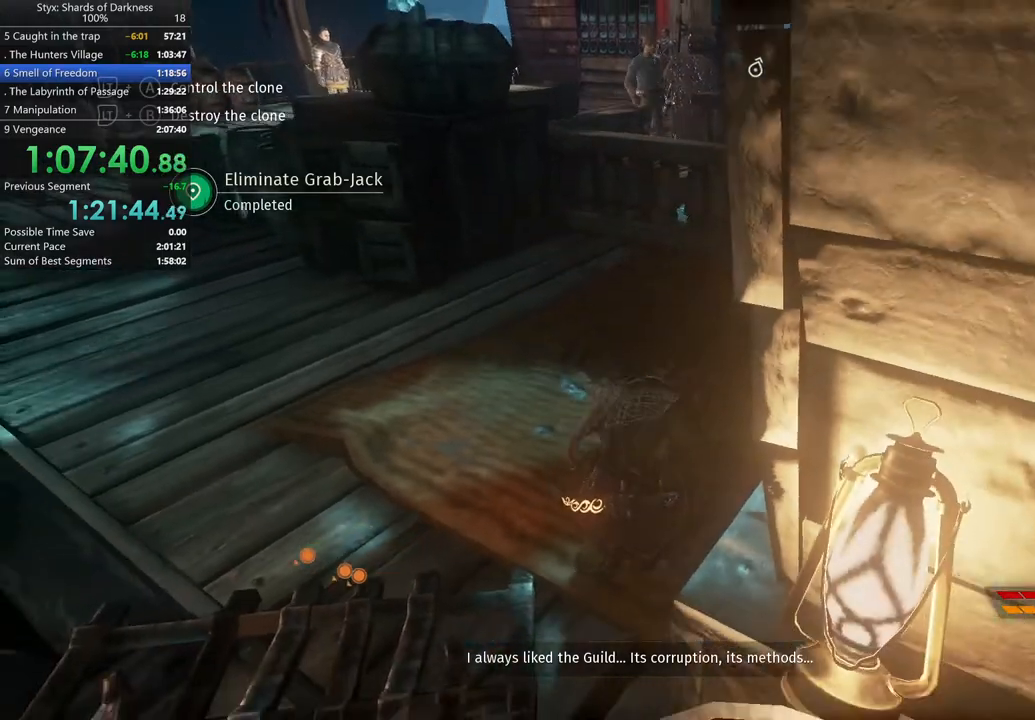
{"buttons": [], "left_stick": "center", "right_stick": "center", "button_events": []}
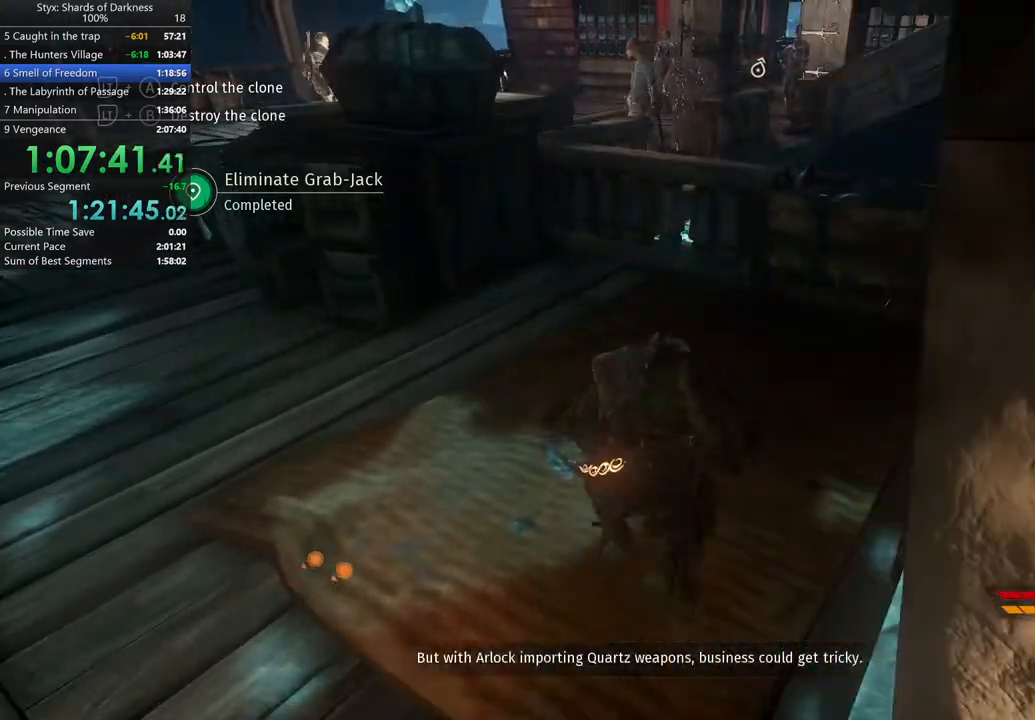
{"buttons": [], "left_stick": "up", "right_stick": "center", "button_events": []}
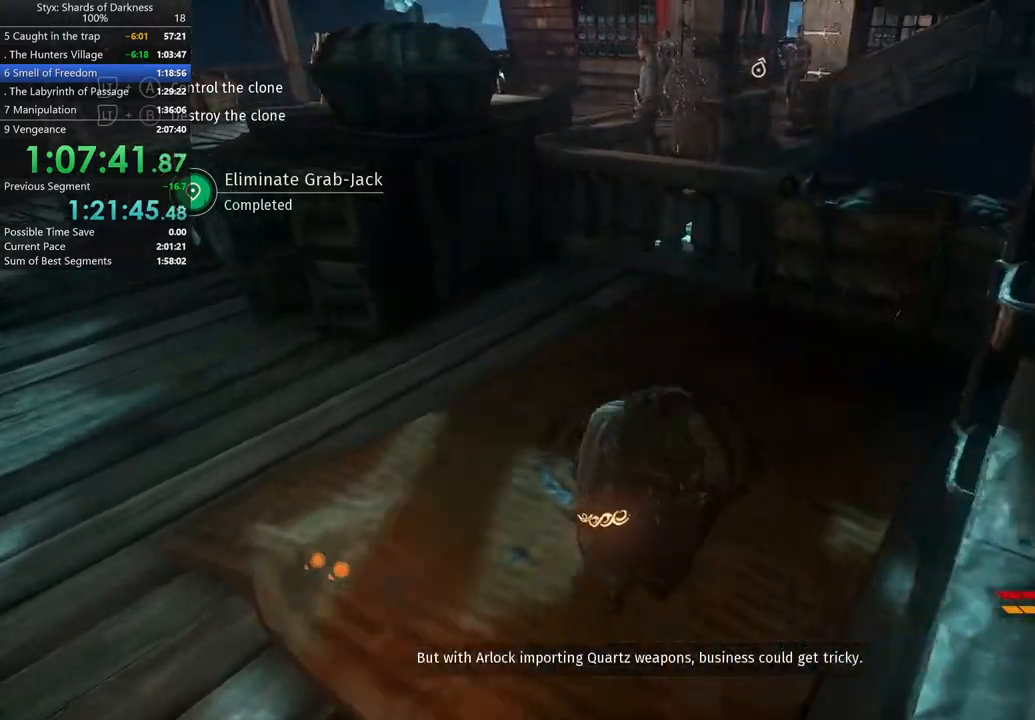
{"buttons": ["A"], "left_stick": "up", "right_stick": "center", "button_events": [[233, "A", "down"]]}
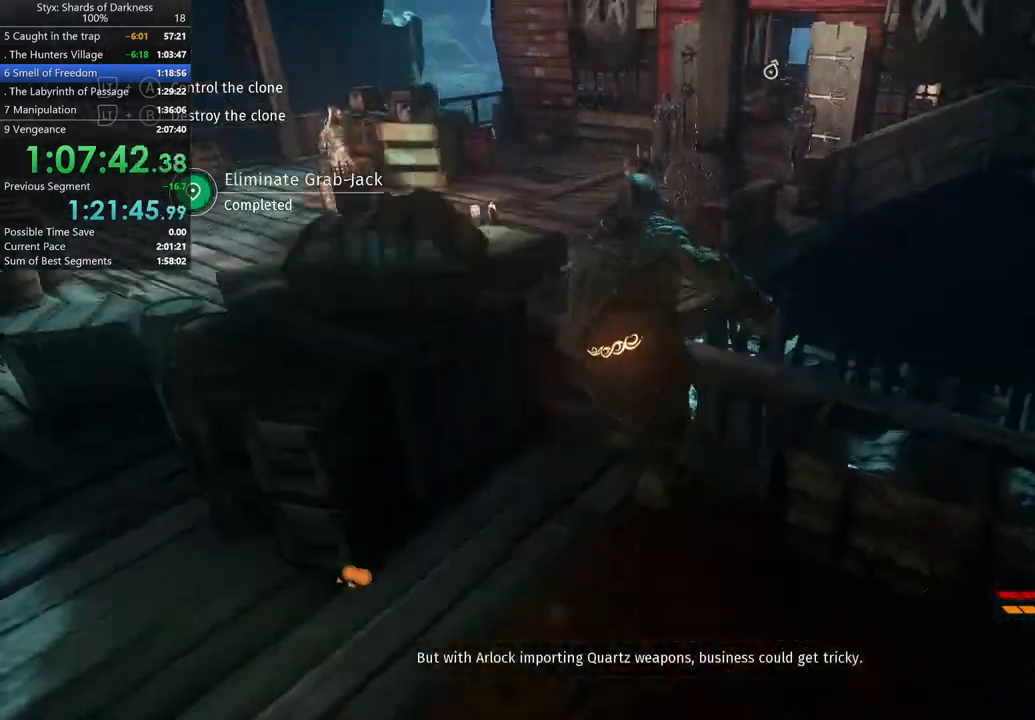
{"buttons": [], "left_stick": "up", "right_stick": "center", "button_events": [[33, "A", "up"]]}
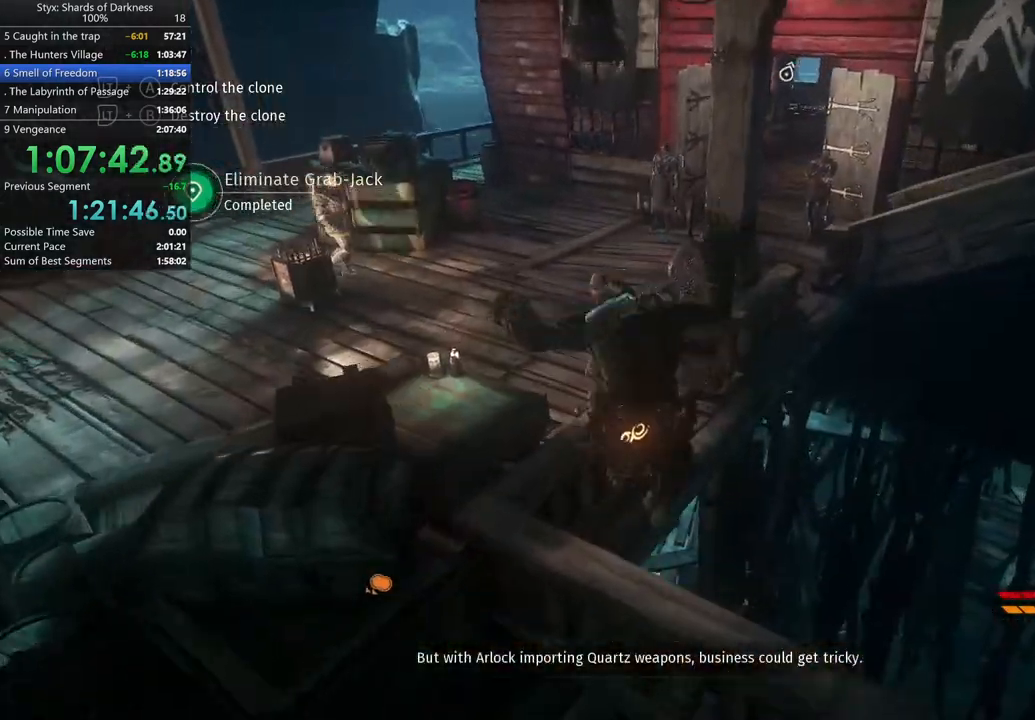
{"buttons": ["A"], "left_stick": "up-left", "right_stick": "center", "button_events": [[267, "A", "down"]]}
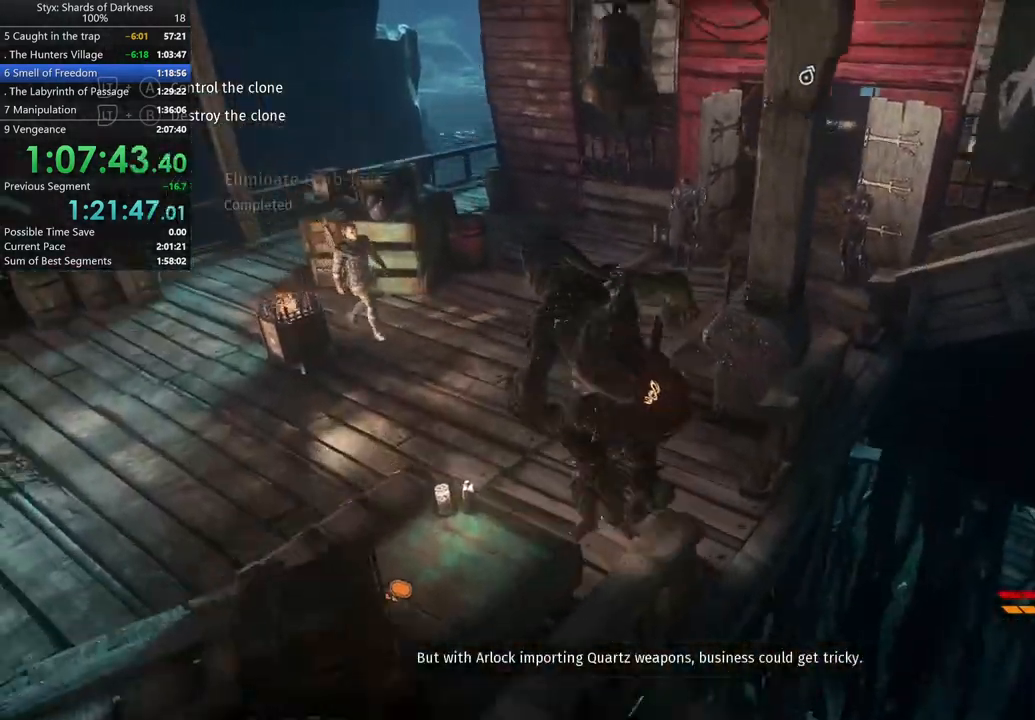
{"buttons": ["L2"], "left_stick": "up-left", "right_stick": "center", "button_events": [[133, "A", "up"], [133, "L2", "down"], [300, "X", "down"], [400, "X", "up"]]}
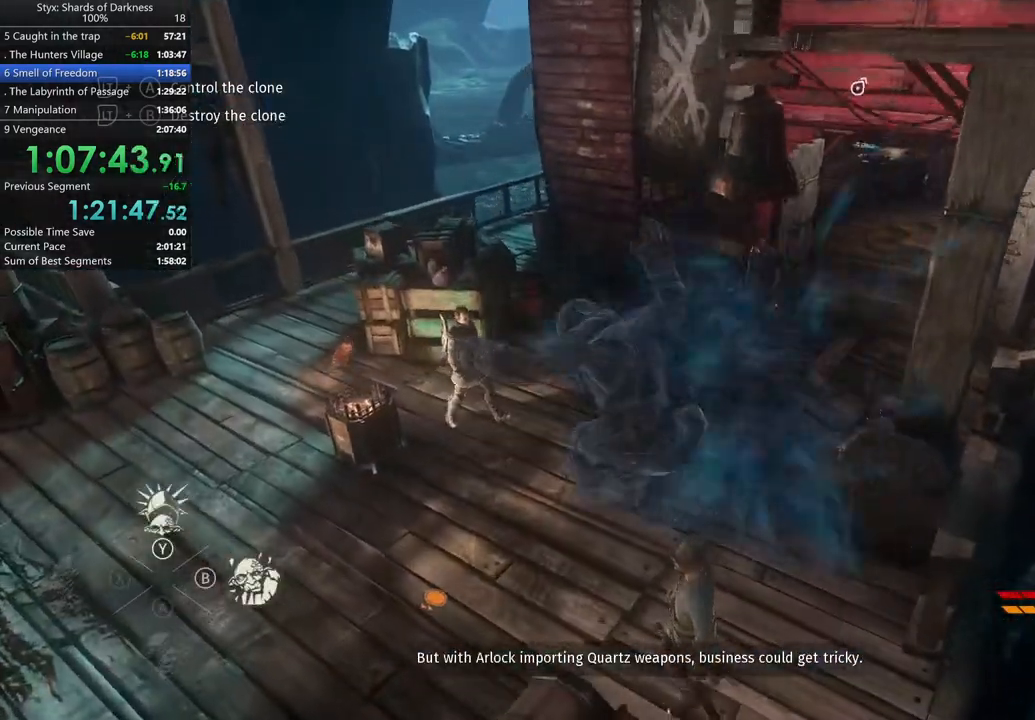
{"buttons": [], "left_stick": "up", "right_stick": "center", "button_events": [[67, "L2", "up"], [233, "B", "down"], [300, "B", "up"]]}
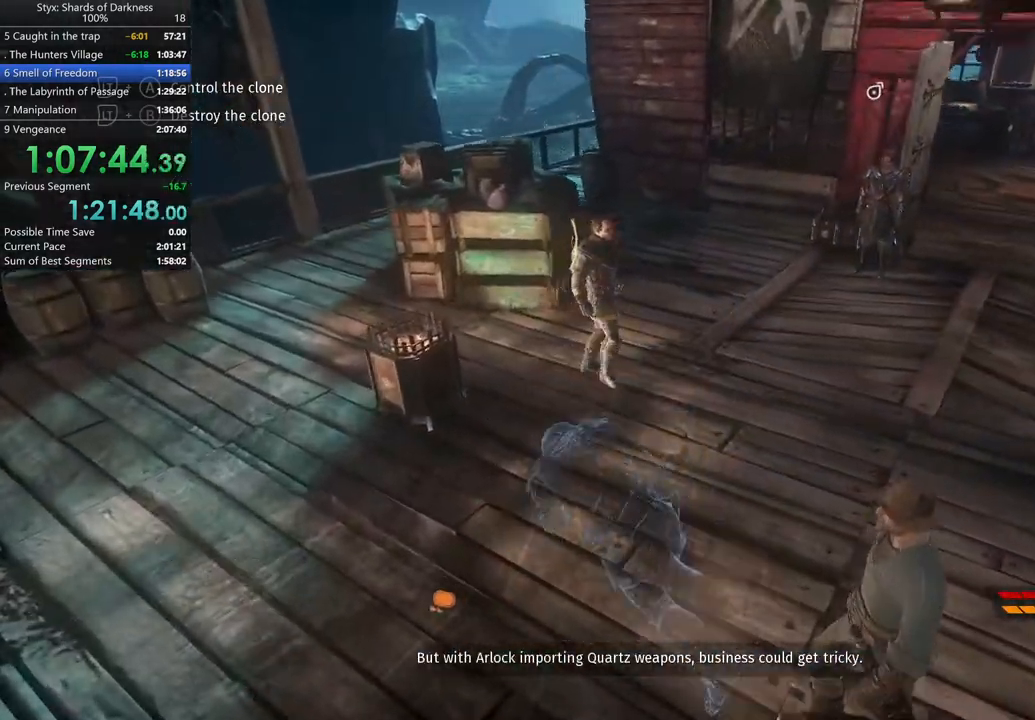
{"buttons": [], "left_stick": "up-right", "right_stick": "center", "button_events": []}
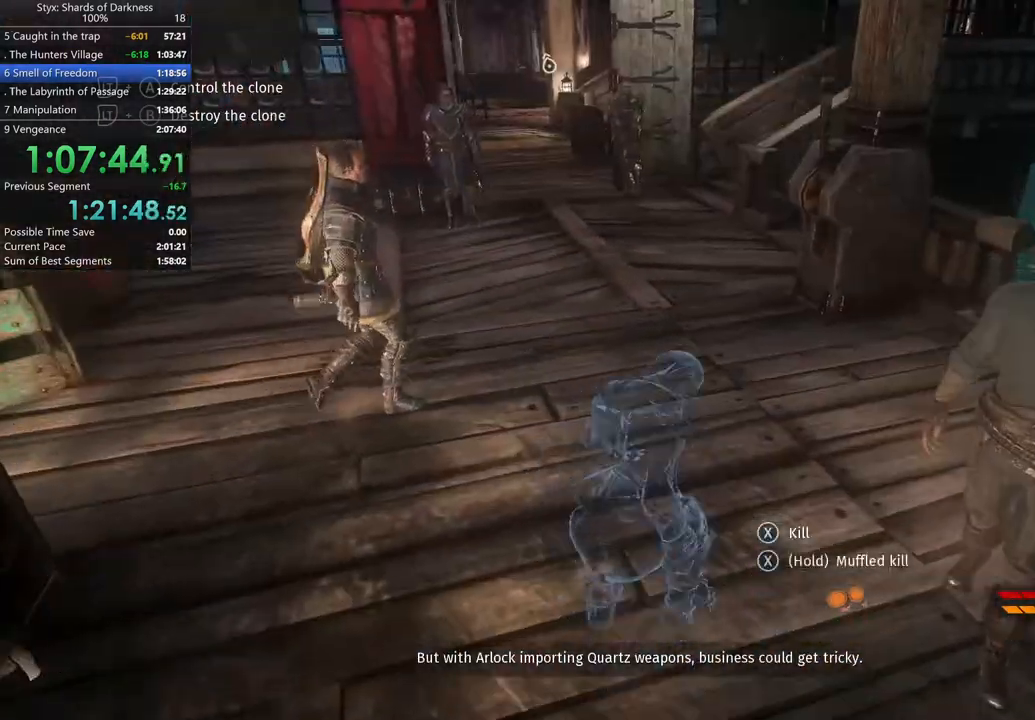
{"buttons": [], "left_stick": "up", "right_stick": "center", "button_events": []}
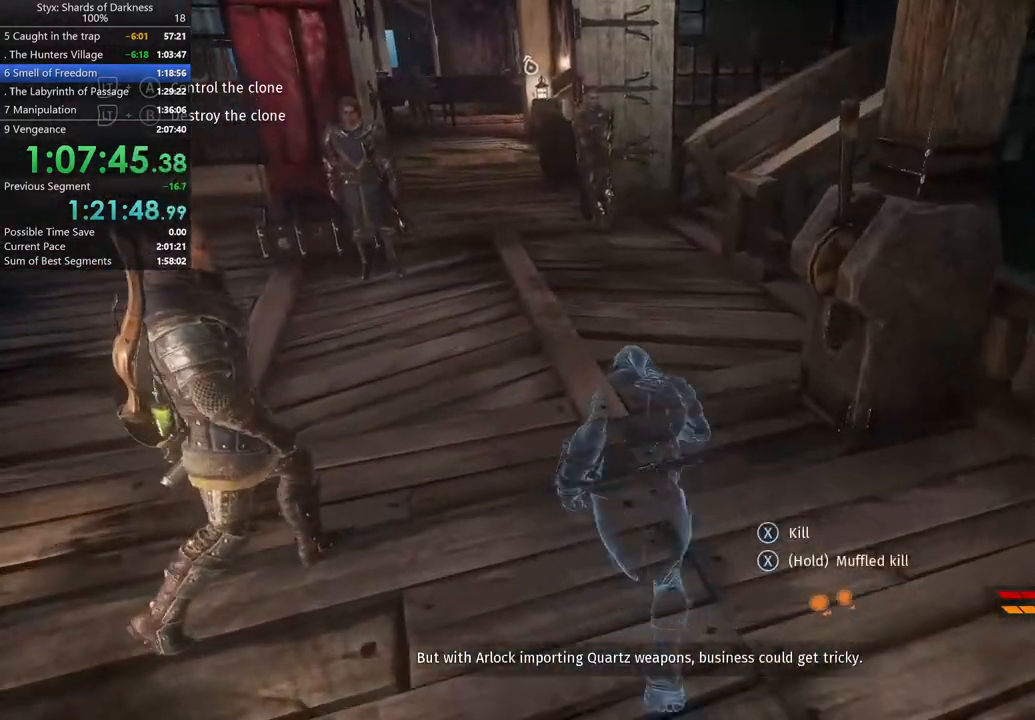
{"buttons": [], "left_stick": "up", "right_stick": "center", "button_events": []}
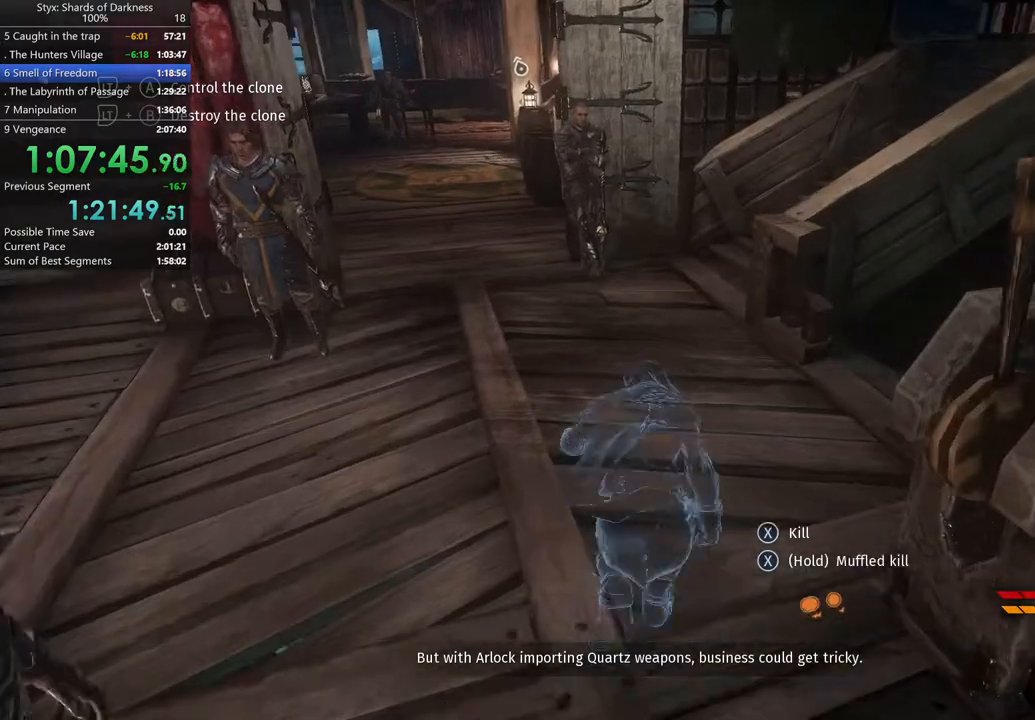
{"buttons": [], "left_stick": "up", "right_stick": "center", "button_events": []}
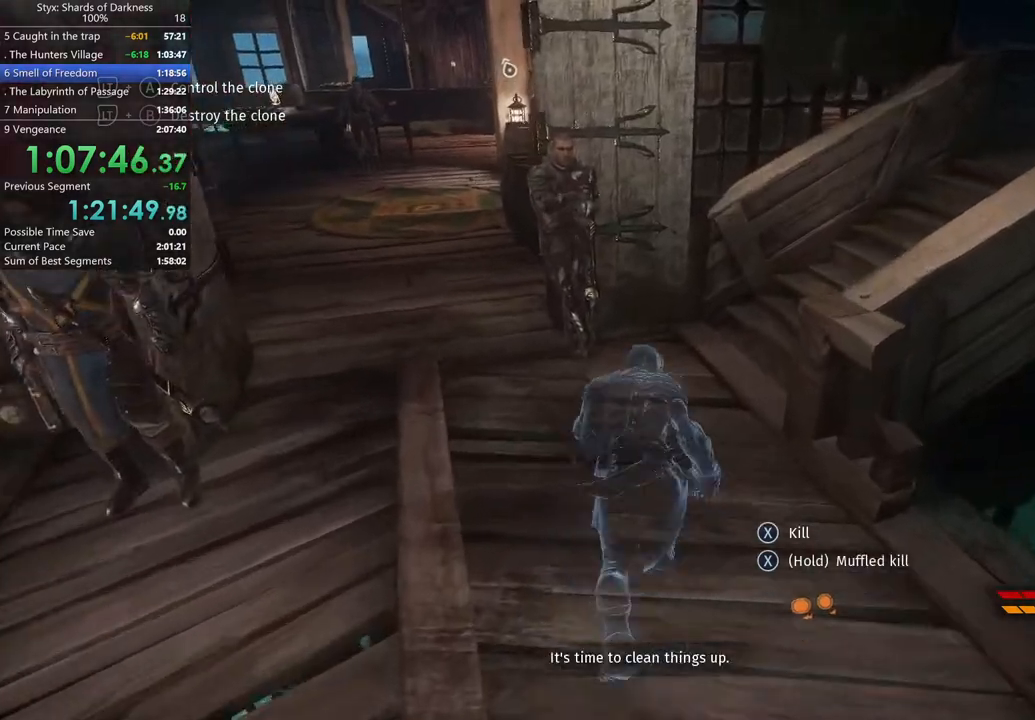
{"buttons": [], "left_stick": "center", "right_stick": "center", "button_events": [[333, "X", "down"], [400, "X", "up"]]}
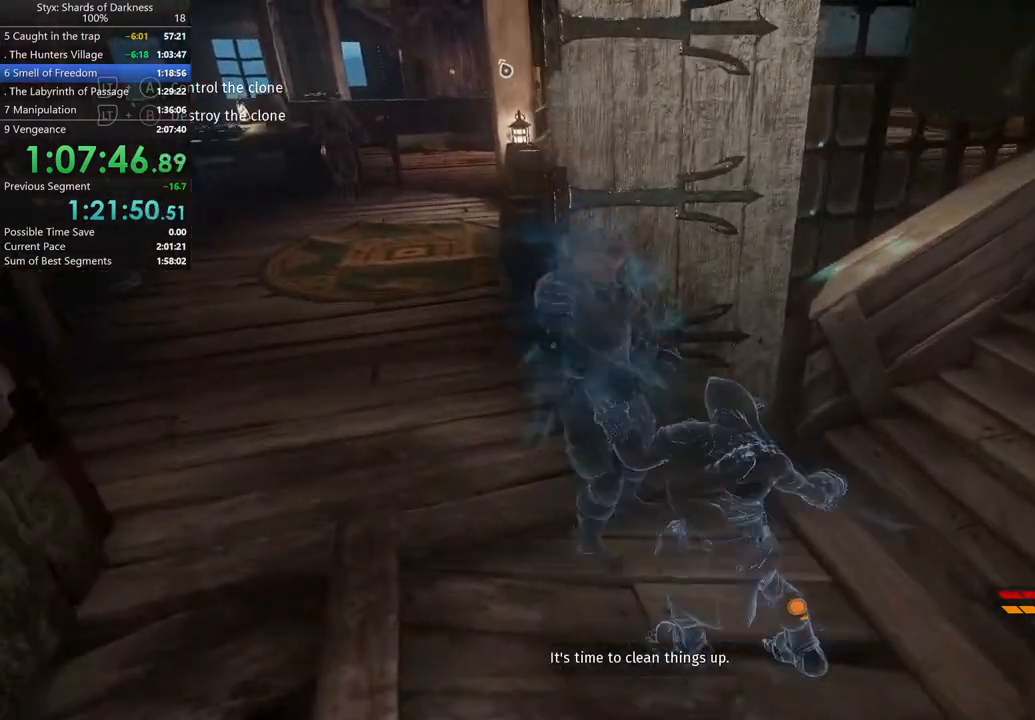
{"buttons": [], "left_stick": "center", "right_stick": "center", "button_events": []}
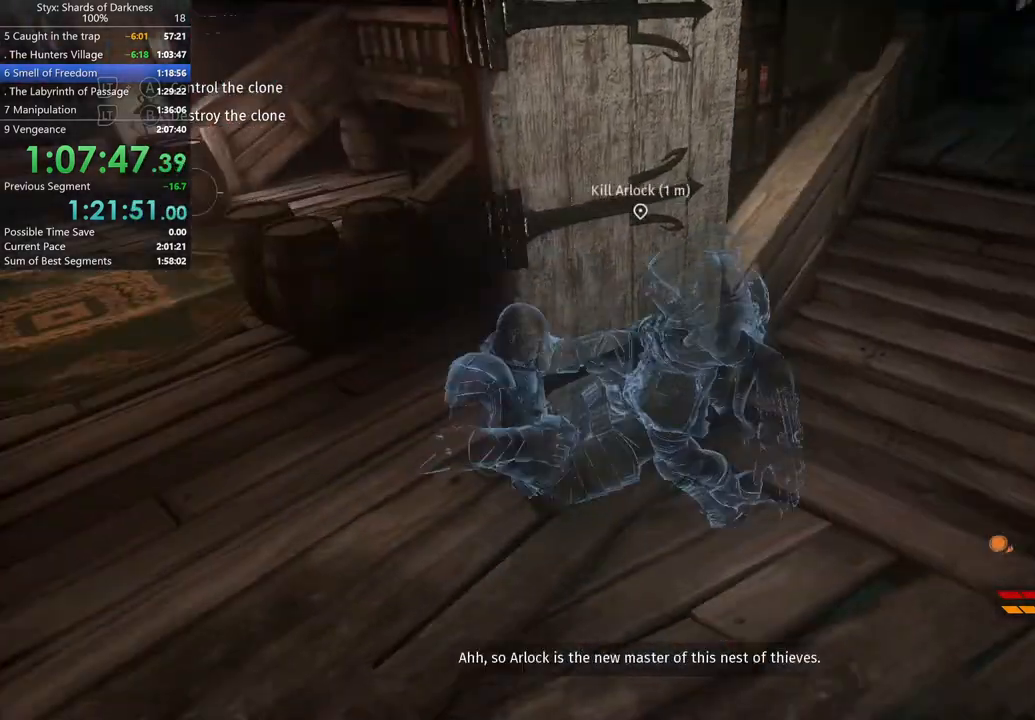
{"buttons": [], "left_stick": "up-right", "right_stick": "right", "button_events": []}
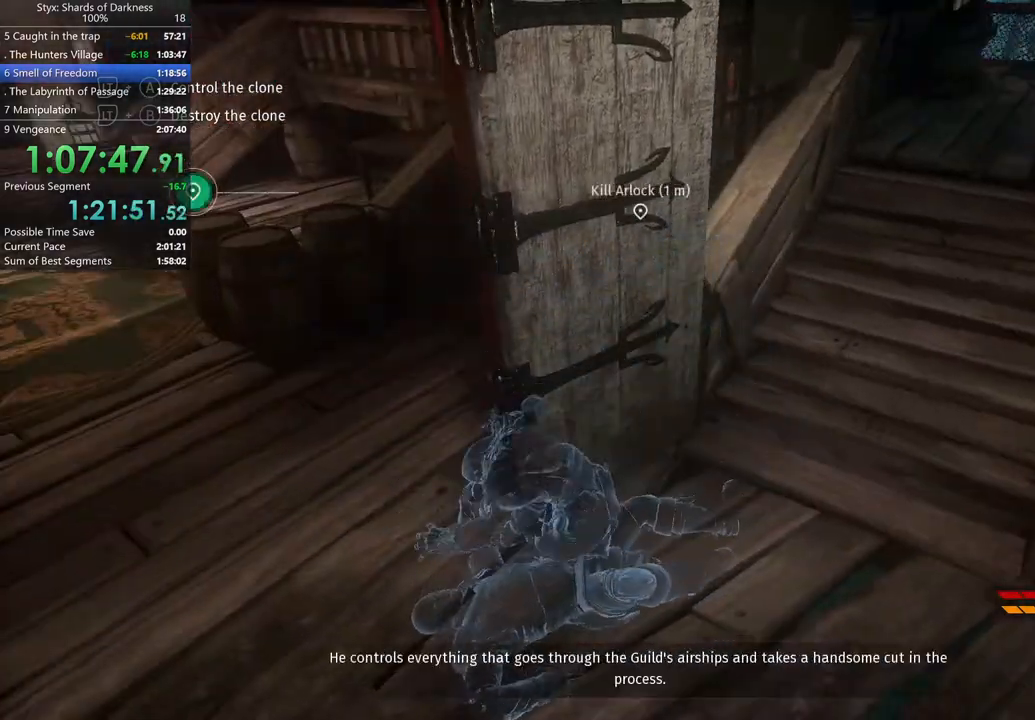
{"buttons": [], "left_stick": "up-right", "right_stick": "center", "button_events": []}
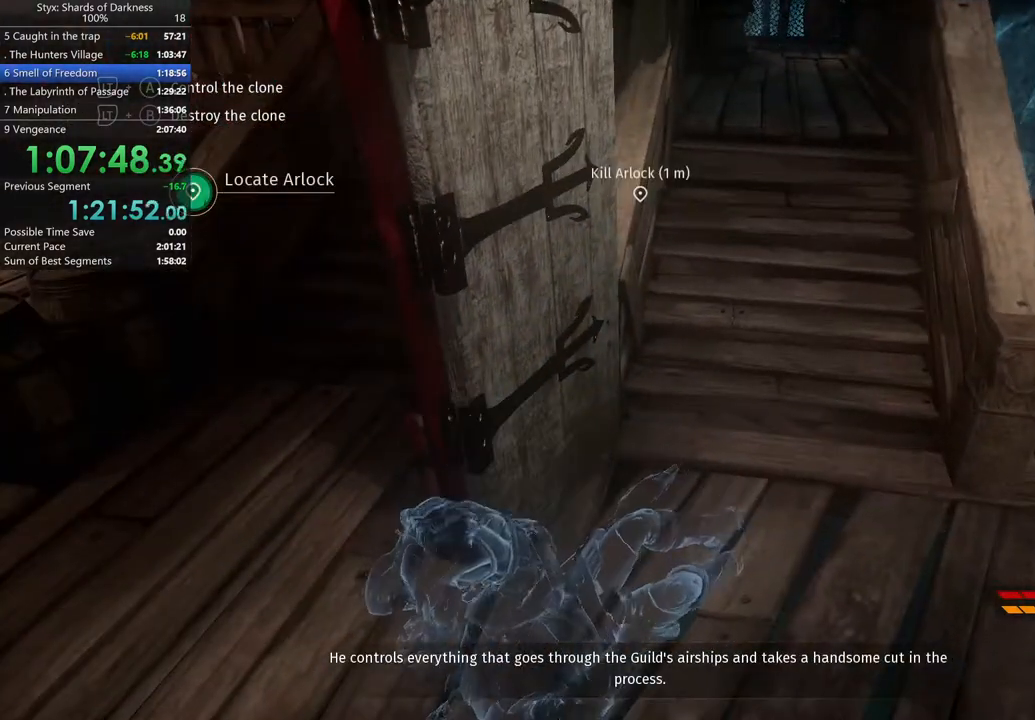
{"buttons": [], "left_stick": "up-right", "right_stick": "center", "button_events": []}
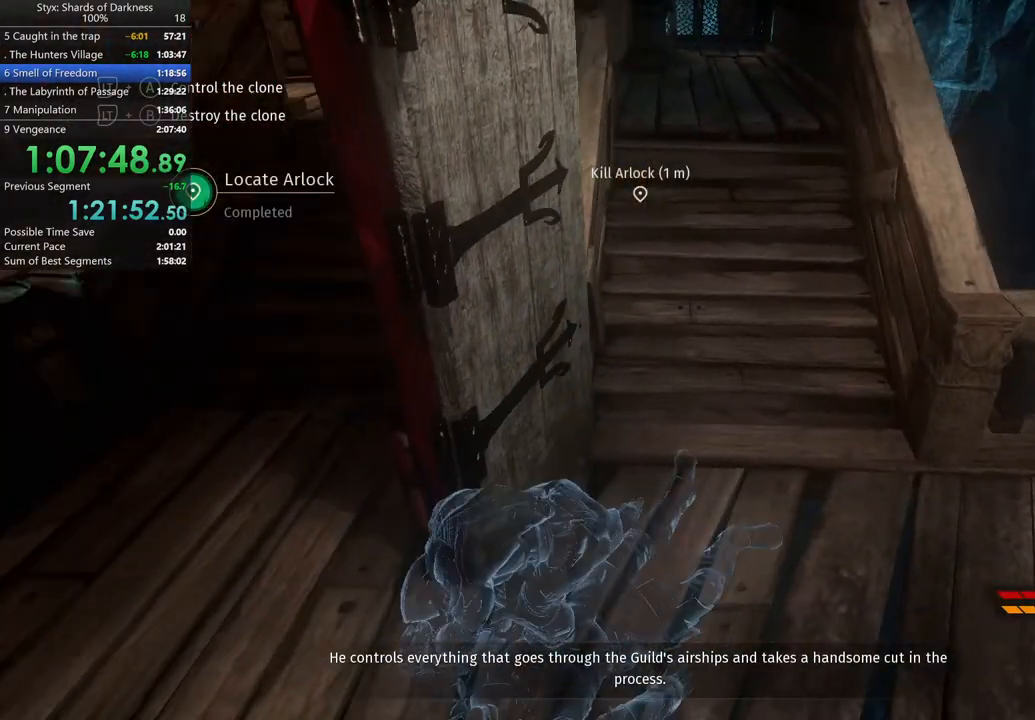
{"buttons": [], "left_stick": "up-right", "right_stick": "center", "button_events": []}
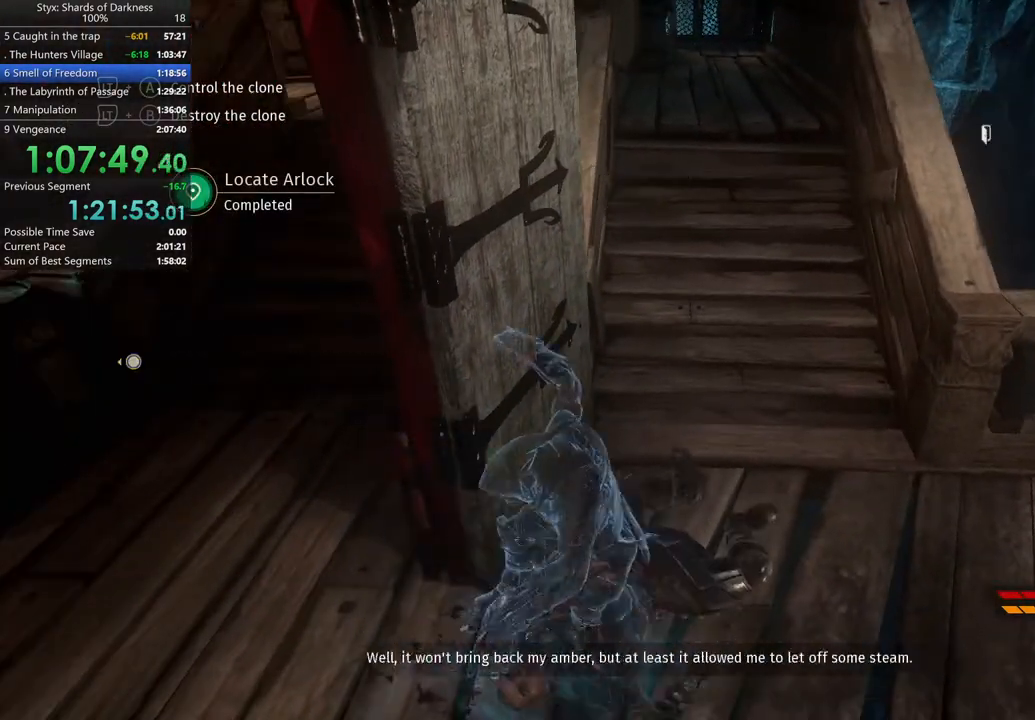
{"buttons": [], "left_stick": "up-right", "right_stick": "center", "button_events": []}
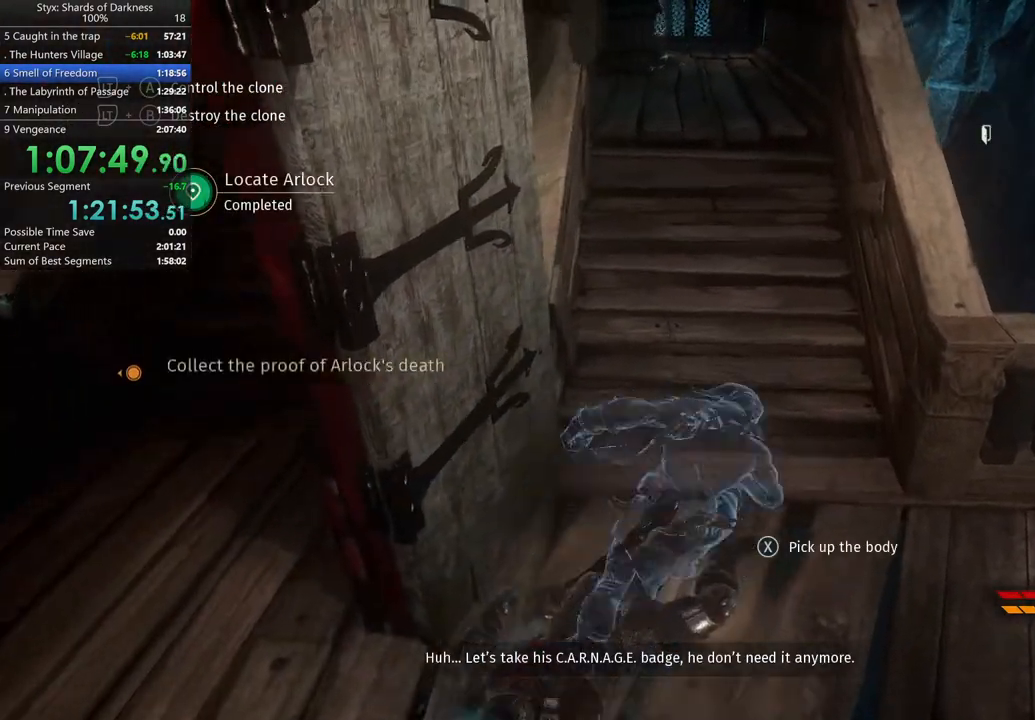
{"buttons": [], "left_stick": "up", "right_stick": "center", "button_events": []}
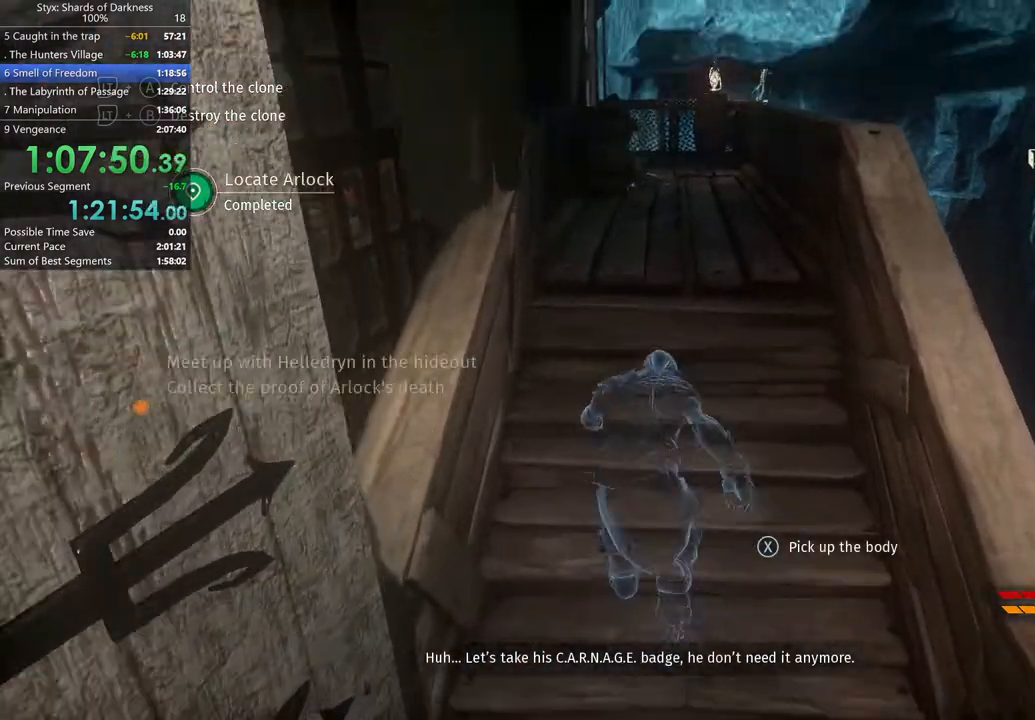
{"buttons": [], "left_stick": "up", "right_stick": "center", "button_events": []}
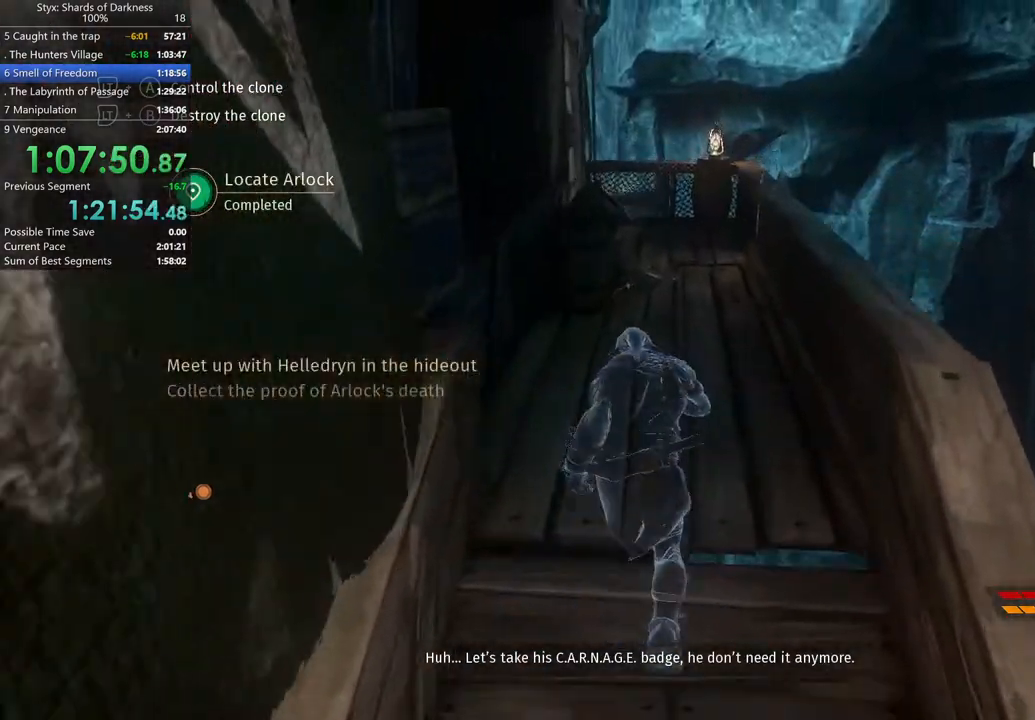
{"buttons": [], "left_stick": "up", "right_stick": "center", "button_events": []}
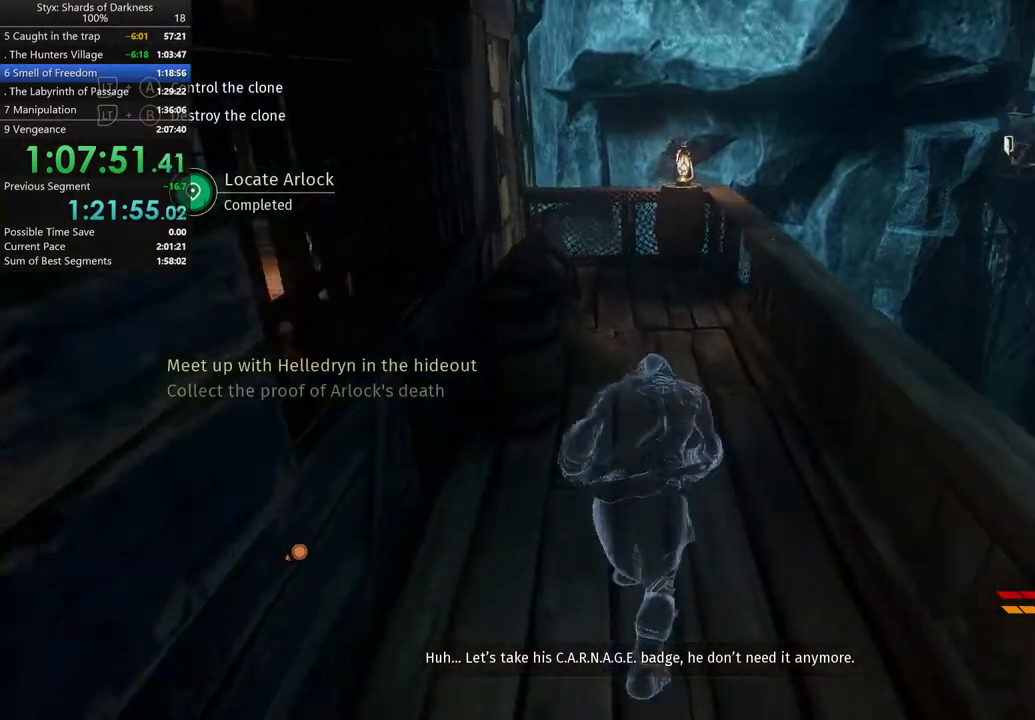
{"buttons": [], "left_stick": "up", "right_stick": "center", "button_events": []}
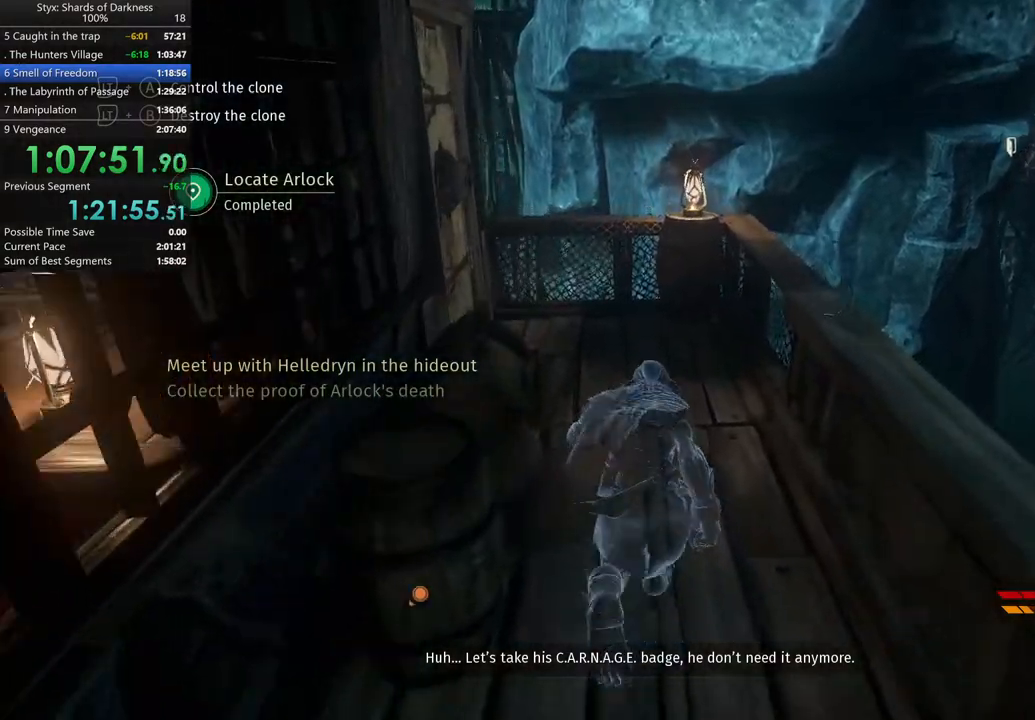
{"buttons": [], "left_stick": "up", "right_stick": "center", "button_events": []}
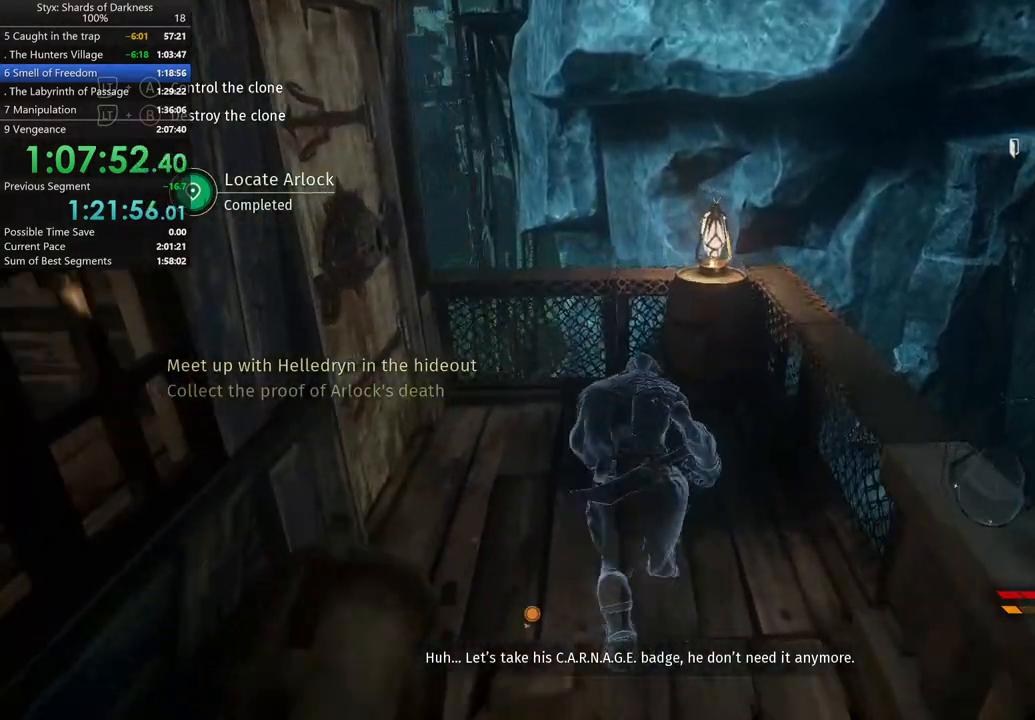
{"buttons": [], "left_stick": "up-left", "right_stick": "center", "button_events": [[267, "A", "down"], [367, "A", "up"]]}
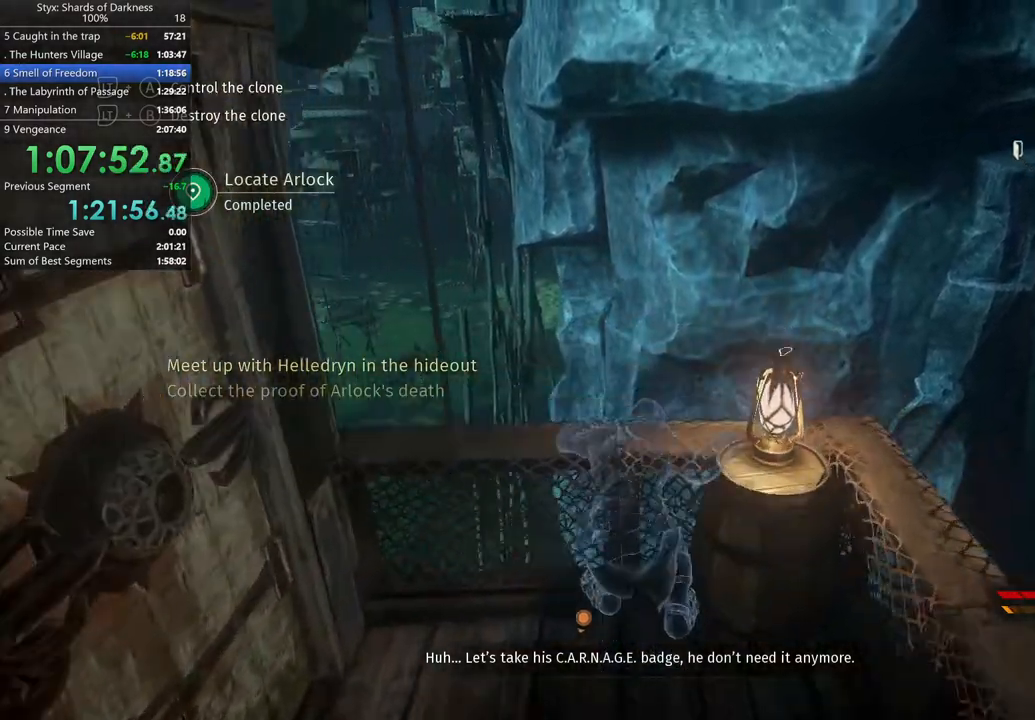
{"buttons": [], "left_stick": "up-left", "right_stick": "center", "button_events": []}
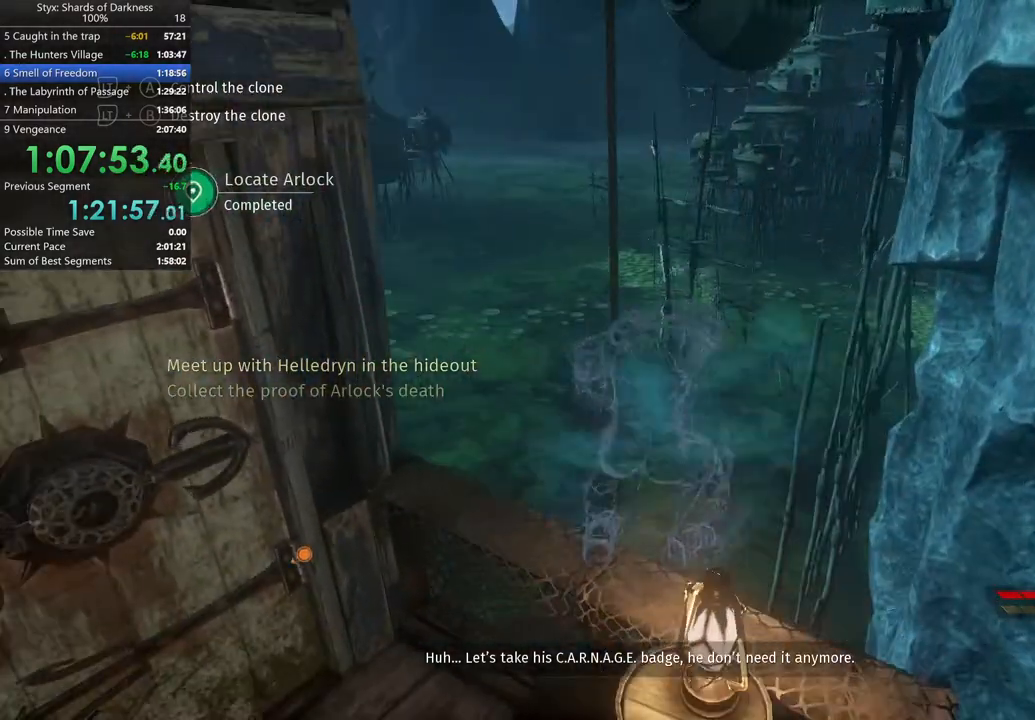
{"buttons": ["R1"], "left_stick": "up", "right_stick": "center", "button_events": [[400, "R1", "down"]]}